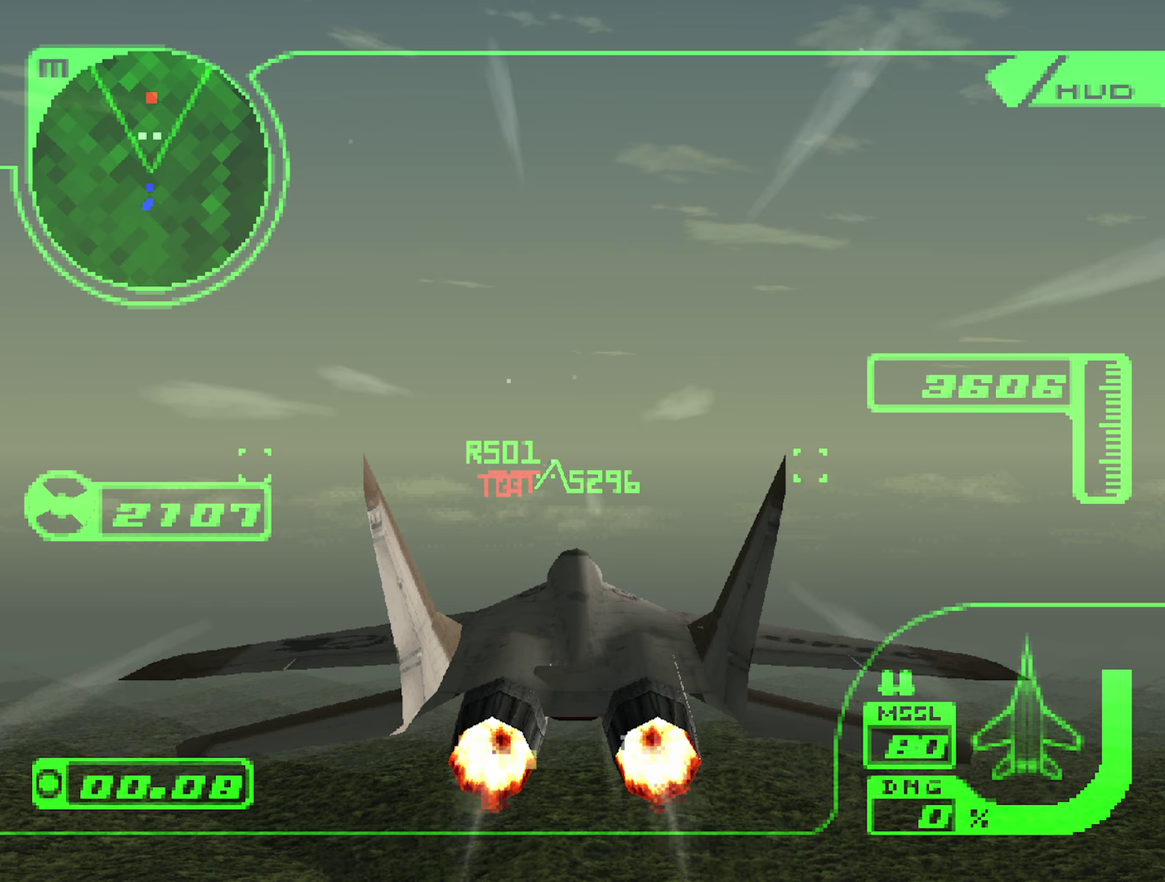
Gameplay with a controller (Xbox layout); each line is a JSON object with the inputs held at the frame after it. "events" lists button and stick changes between this image and that frame as [ms after this image, input, new state], when the widget could be followed in between. Not read: L3 R3.
{"buttons": ["R2"], "left_stick": "center", "right_stick": "center", "events": []}
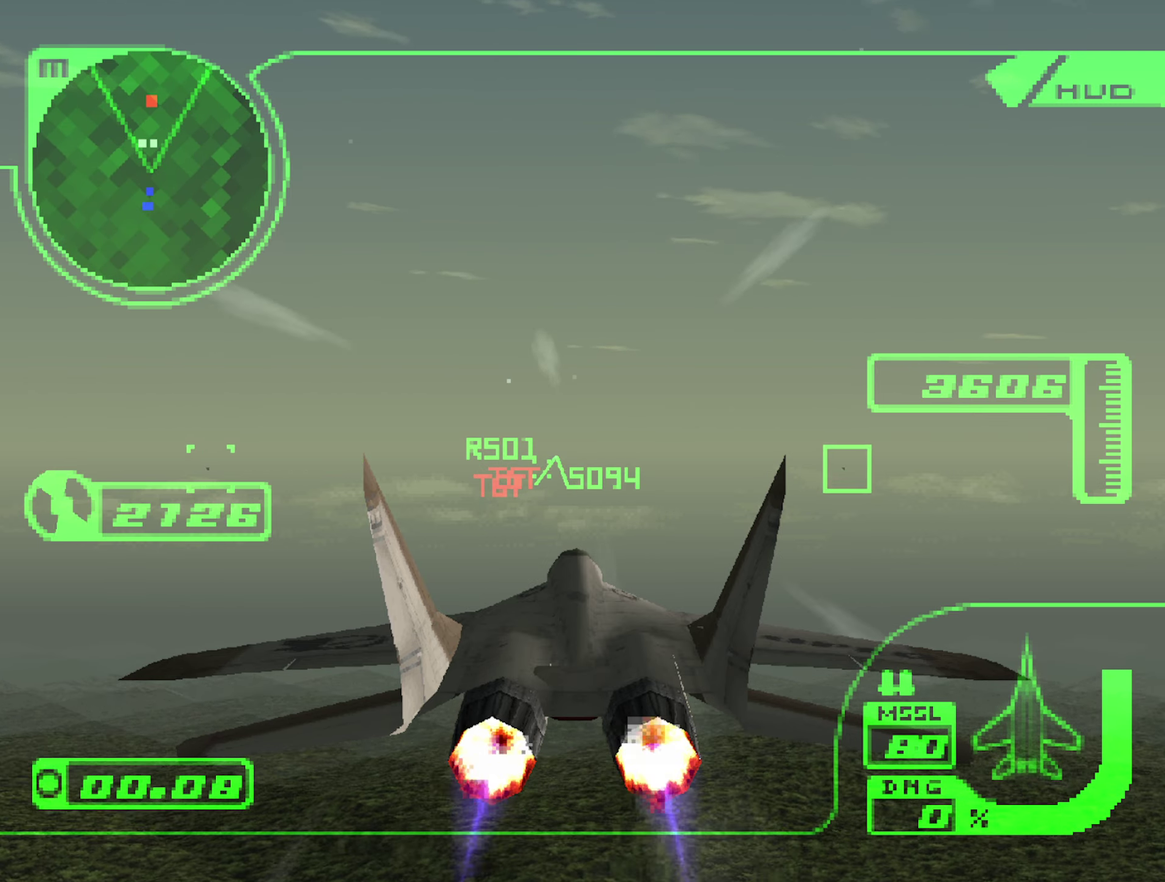
{"buttons": ["R2"], "left_stick": "up", "right_stick": "center", "events": [[84, "left_stick", "up"], [234, "left_stick", "center"], [350, "left_stick", "up"]]}
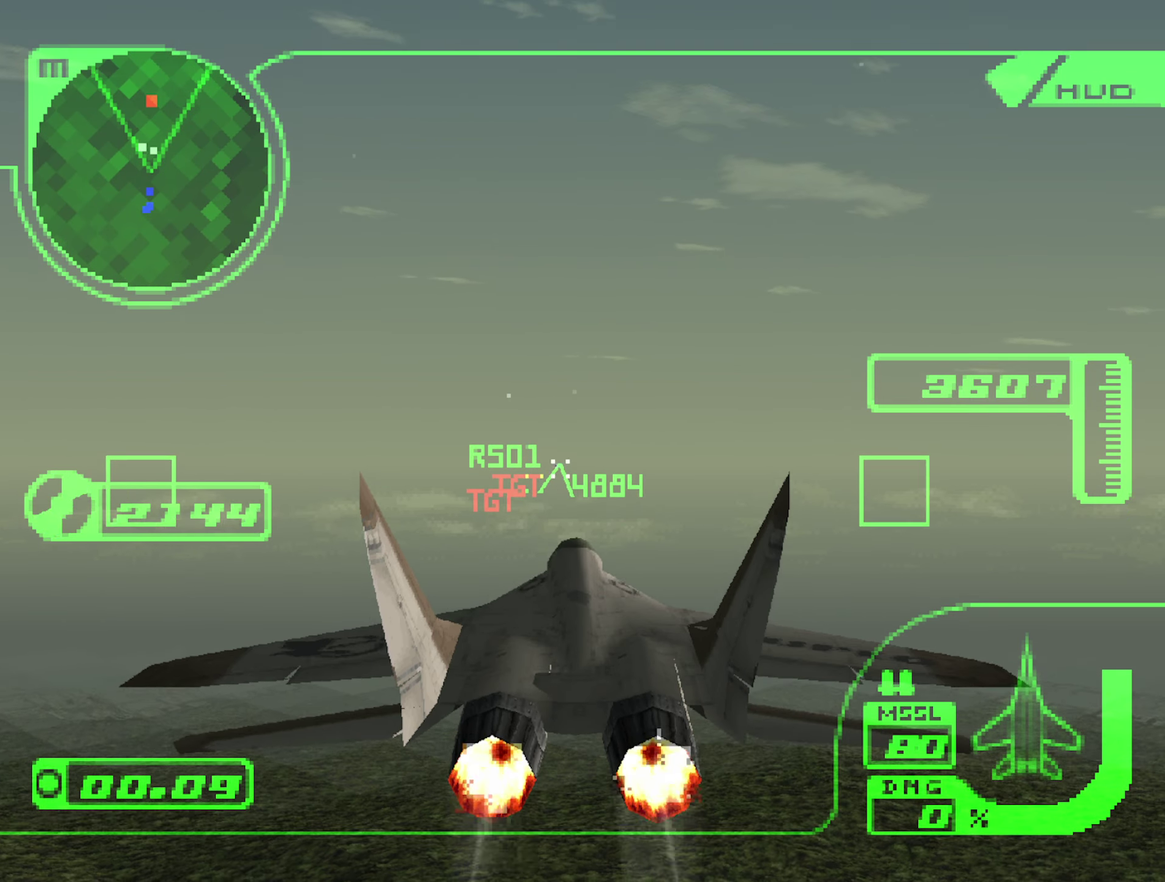
{"buttons": ["R2"], "left_stick": "up", "right_stick": "center", "events": [[234, "left_stick", "center"], [334, "left_stick", "up"]]}
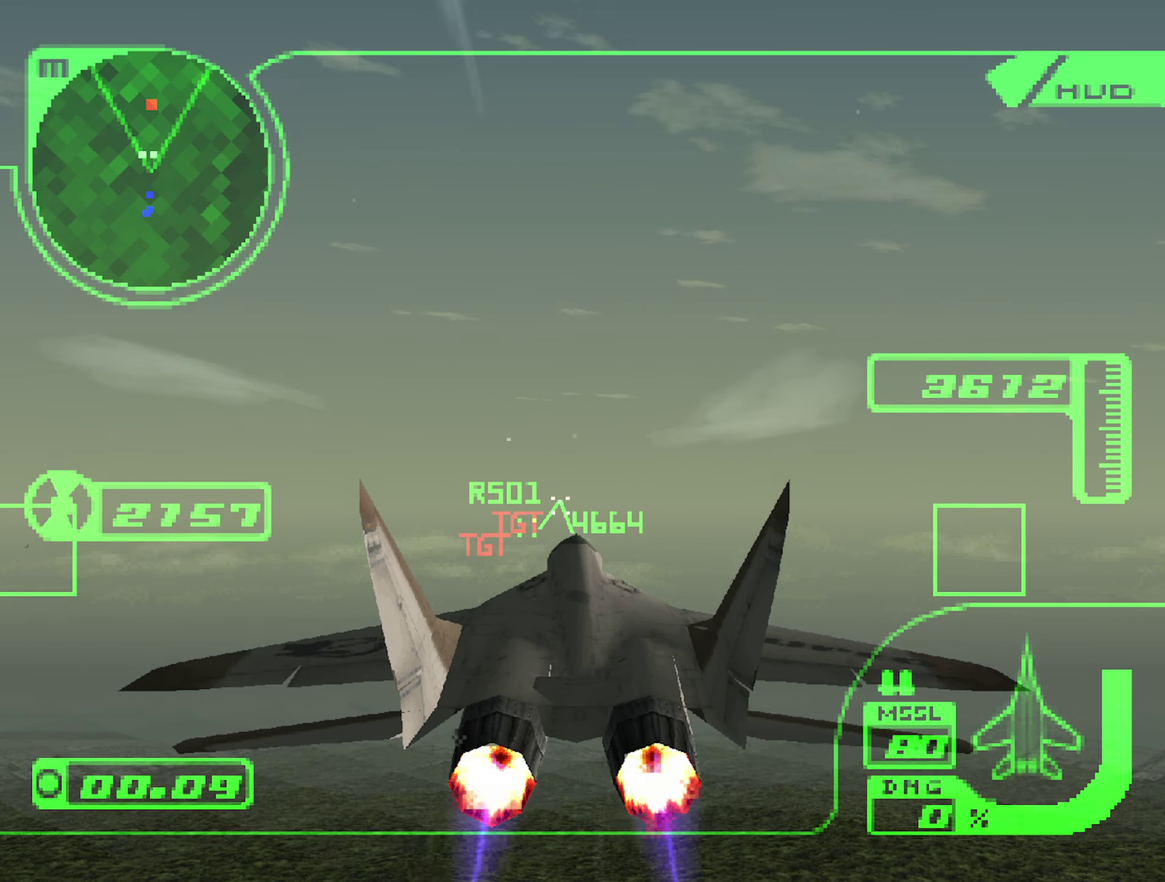
{"buttons": ["R2"], "left_stick": "up", "right_stick": "center", "events": [[17, "left_stick", "center"], [134, "left_stick", "up"], [250, "left_stick", "center"], [417, "left_stick", "up"]]}
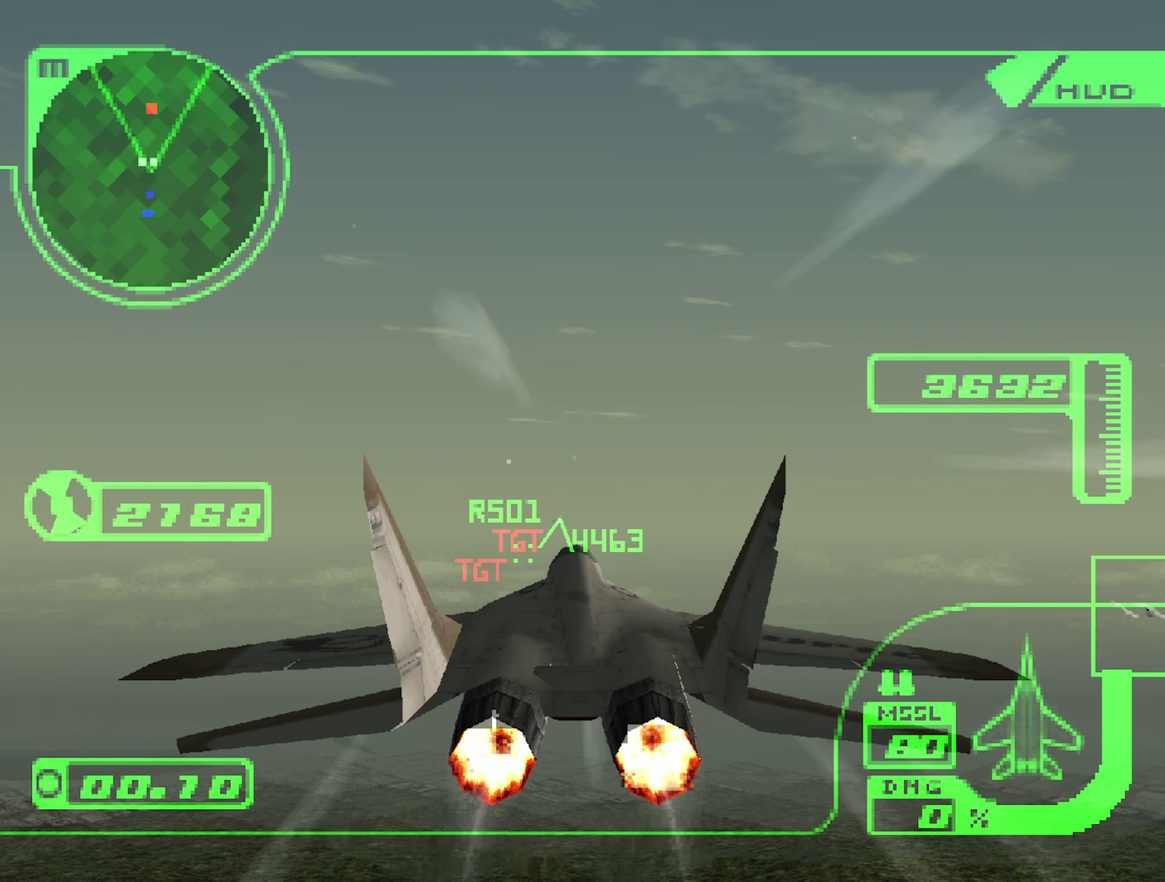
{"buttons": ["R2"], "left_stick": "up", "right_stick": "center", "events": [[67, "left_stick", "center"], [167, "left_stick", "up"], [317, "left_stick", "center"], [434, "left_stick", "up"]]}
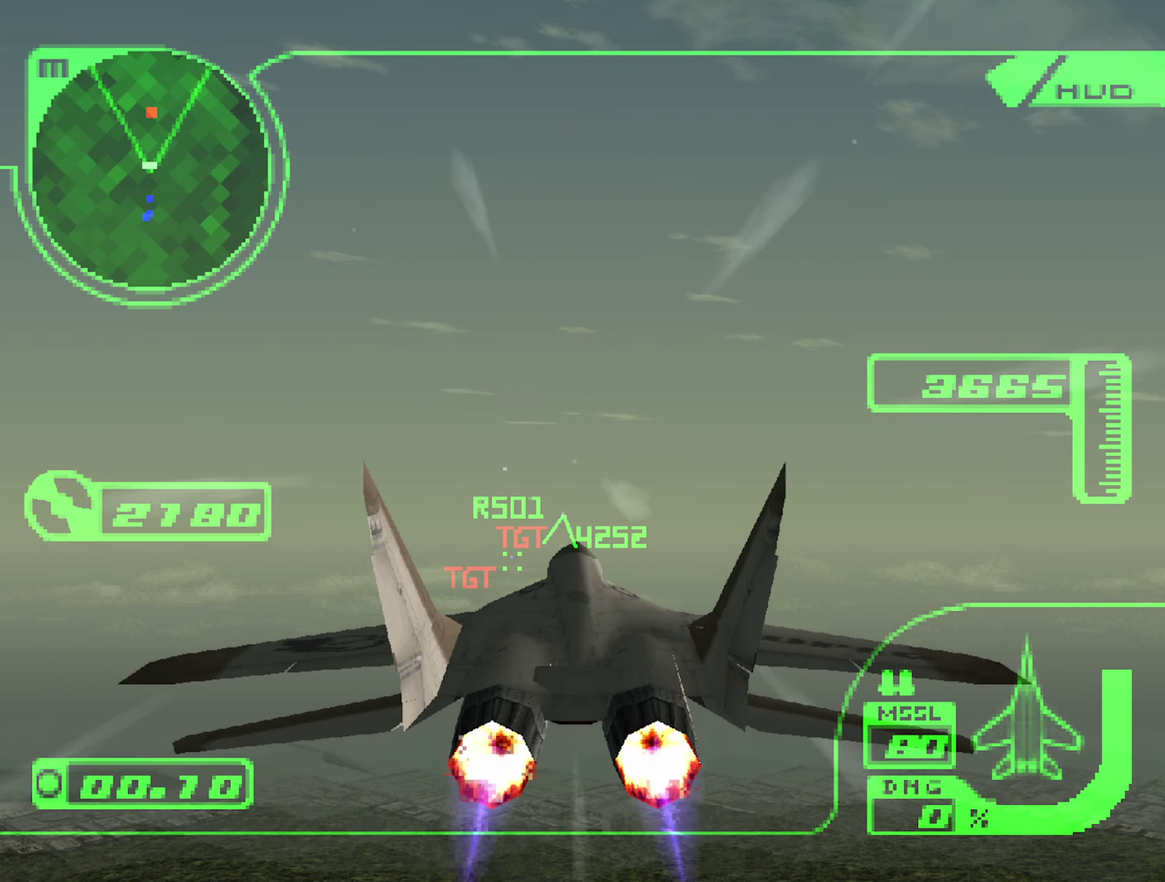
{"buttons": ["R2"], "left_stick": "up", "right_stick": "center", "events": [[50, "R1", "down"], [67, "left_stick", "center"], [167, "R1", "up"], [250, "left_stick", "up"], [384, "left_stick", "center"], [484, "left_stick", "up"]]}
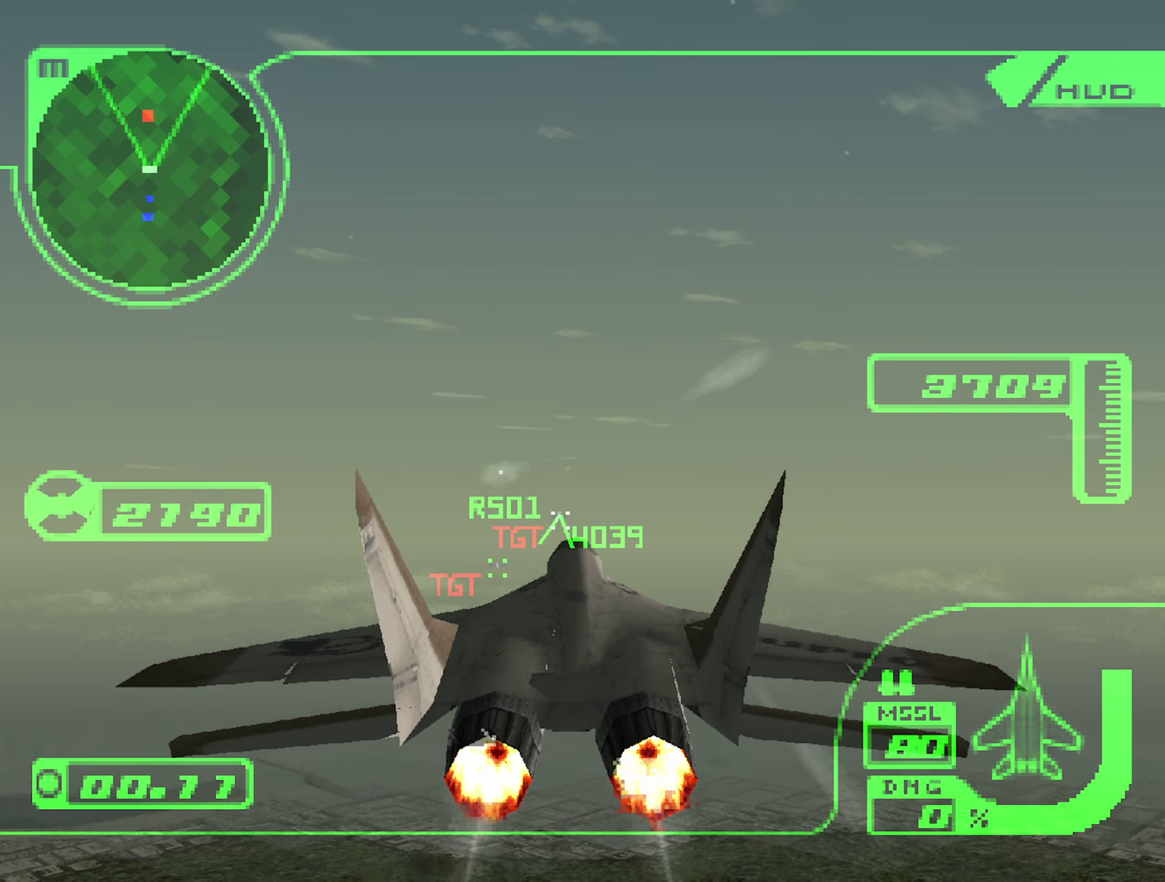
{"buttons": ["R2"], "left_stick": "up", "right_stick": "center", "events": [[116, "left_stick", "center"], [216, "left_stick", "up"], [333, "left_stick", "center"], [433, "left_stick", "up"]]}
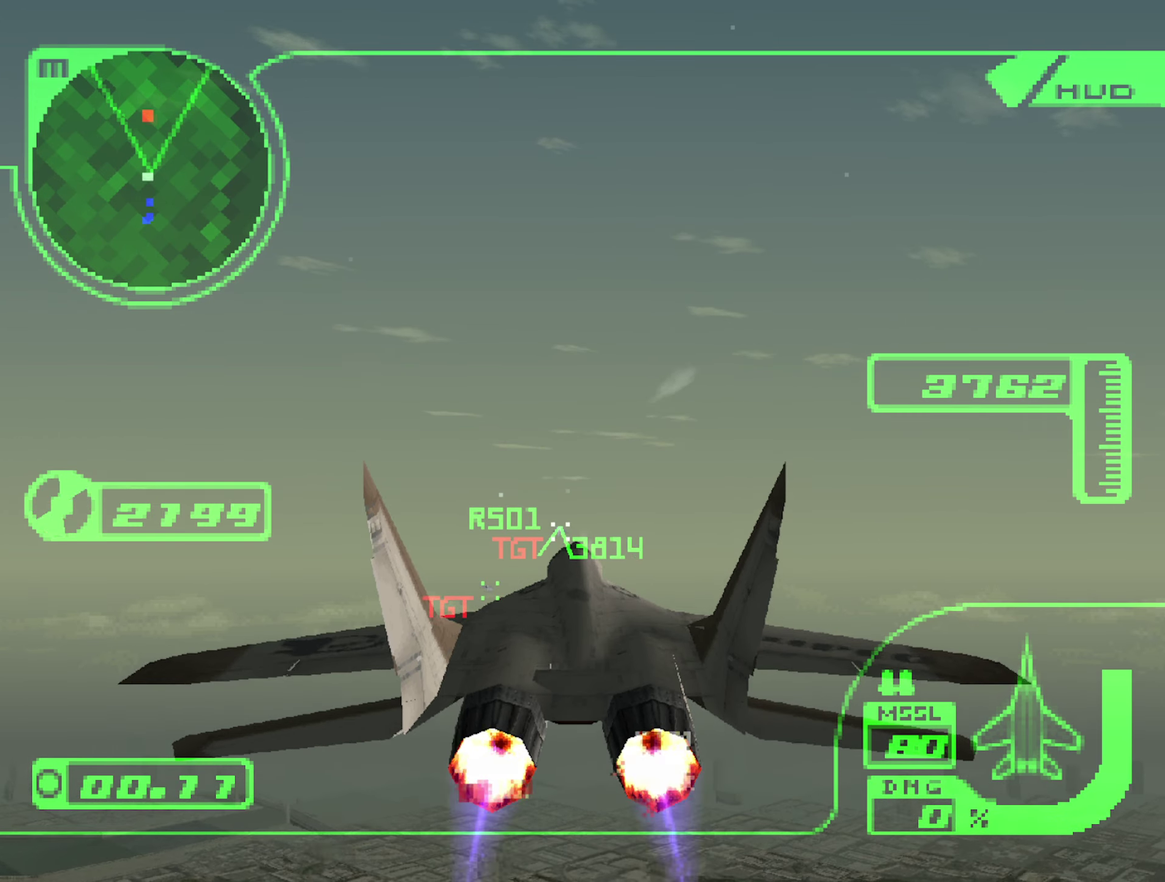
{"buttons": ["R1", "R2"], "left_stick": "up", "right_stick": "center", "events": [[50, "left_stick", "center"], [183, "left_stick", "up"], [316, "left_stick", "center"], [400, "left_stick", "up"], [500, "R1", "down"]]}
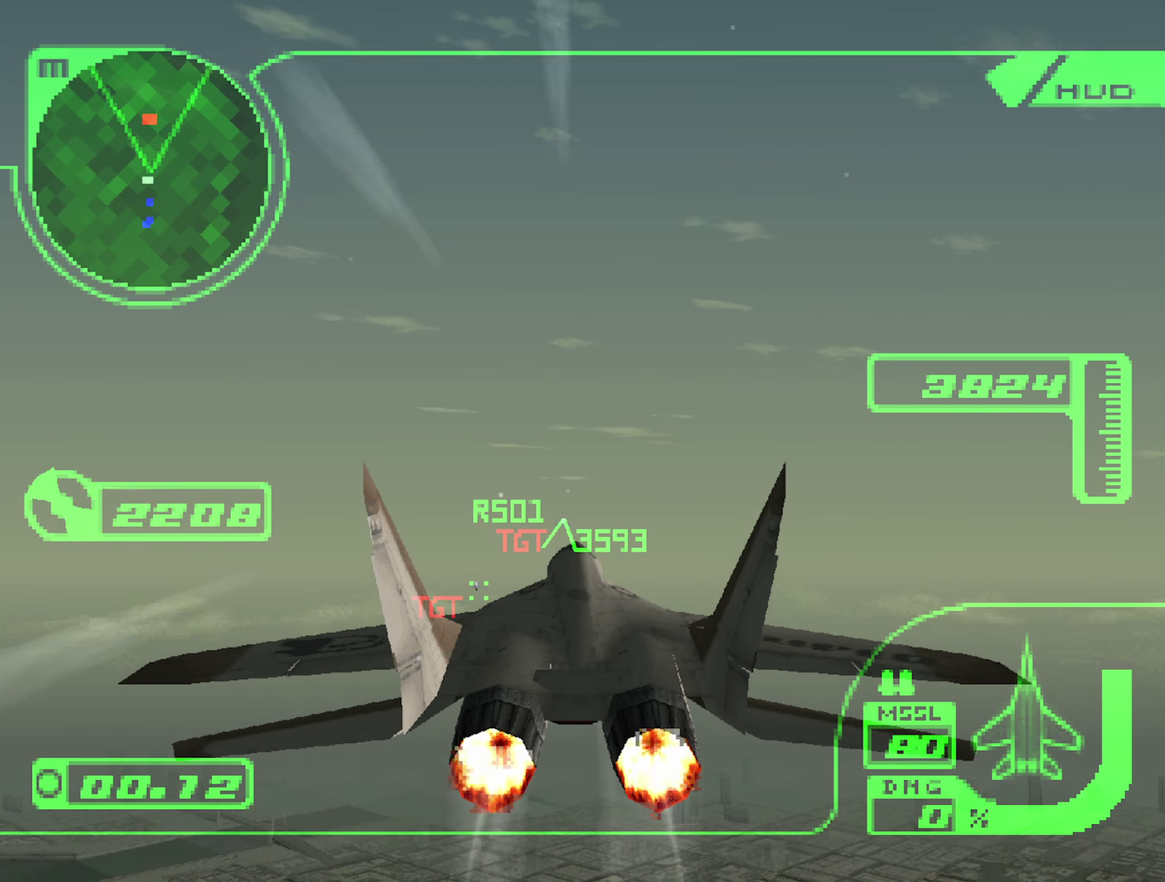
{"buttons": ["R1", "R2"], "left_stick": "center", "right_stick": "center", "events": [[16, "left_stick", "center"], [83, "R1", "up"], [116, "left_stick", "up"], [250, "left_stick", "center"], [366, "left_stick", "up"], [433, "R1", "down"], [483, "left_stick", "center"]]}
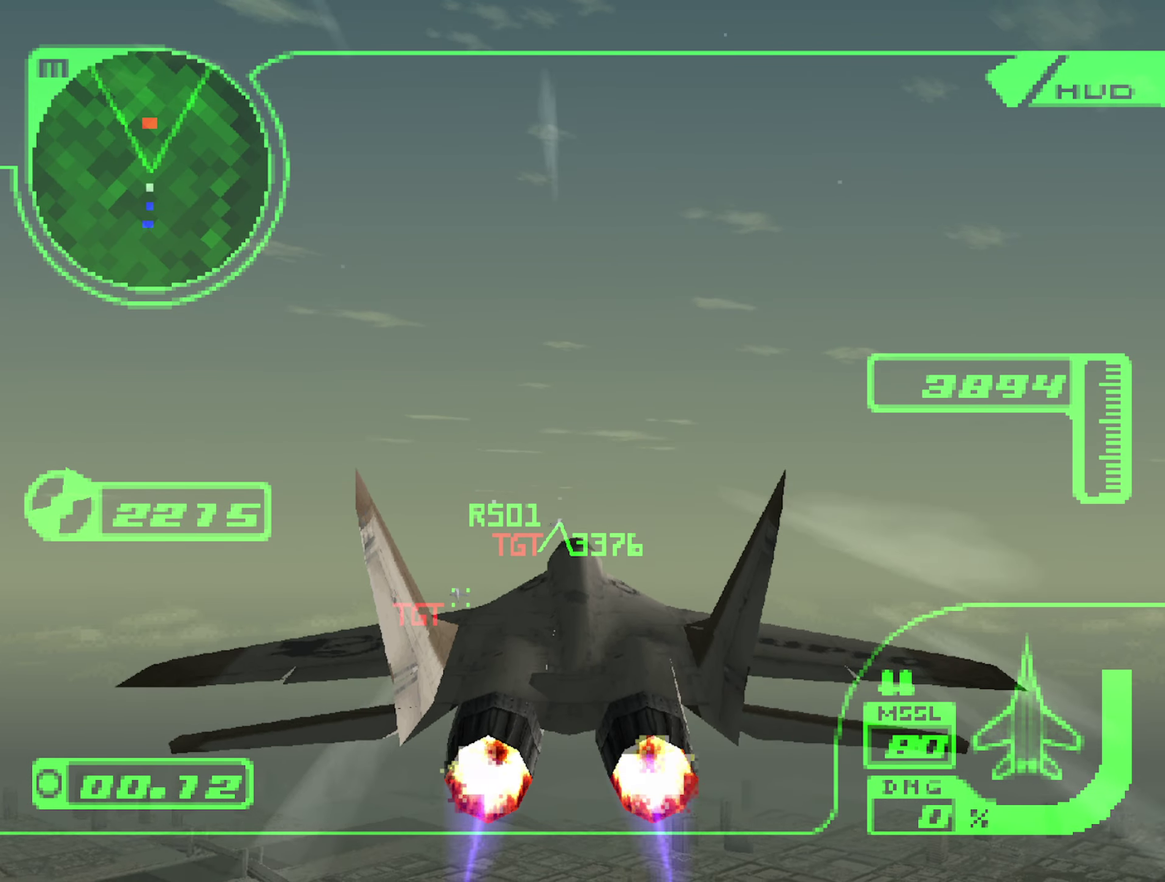
{"buttons": ["R2"], "left_stick": "center", "right_stick": "center", "events": [[50, "R1", "up"], [100, "left_stick", "up"], [200, "left_stick", "center"], [316, "left_stick", "up"], [433, "left_stick", "center"]]}
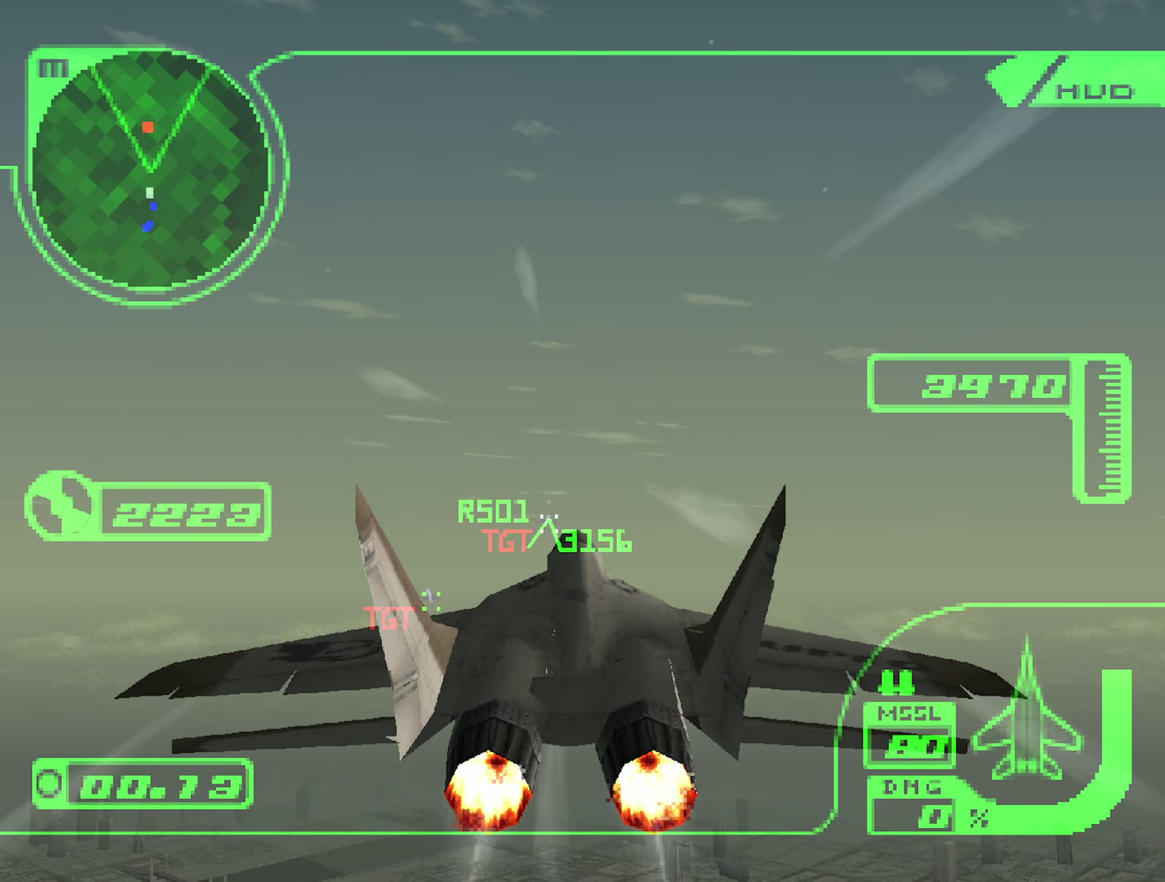
{"buttons": ["R2"], "left_stick": "up", "right_stick": "center", "events": [[33, "left_stick", "up"], [150, "left_stick", "center"], [250, "left_stick", "up"], [366, "left_stick", "center"], [466, "left_stick", "up"]]}
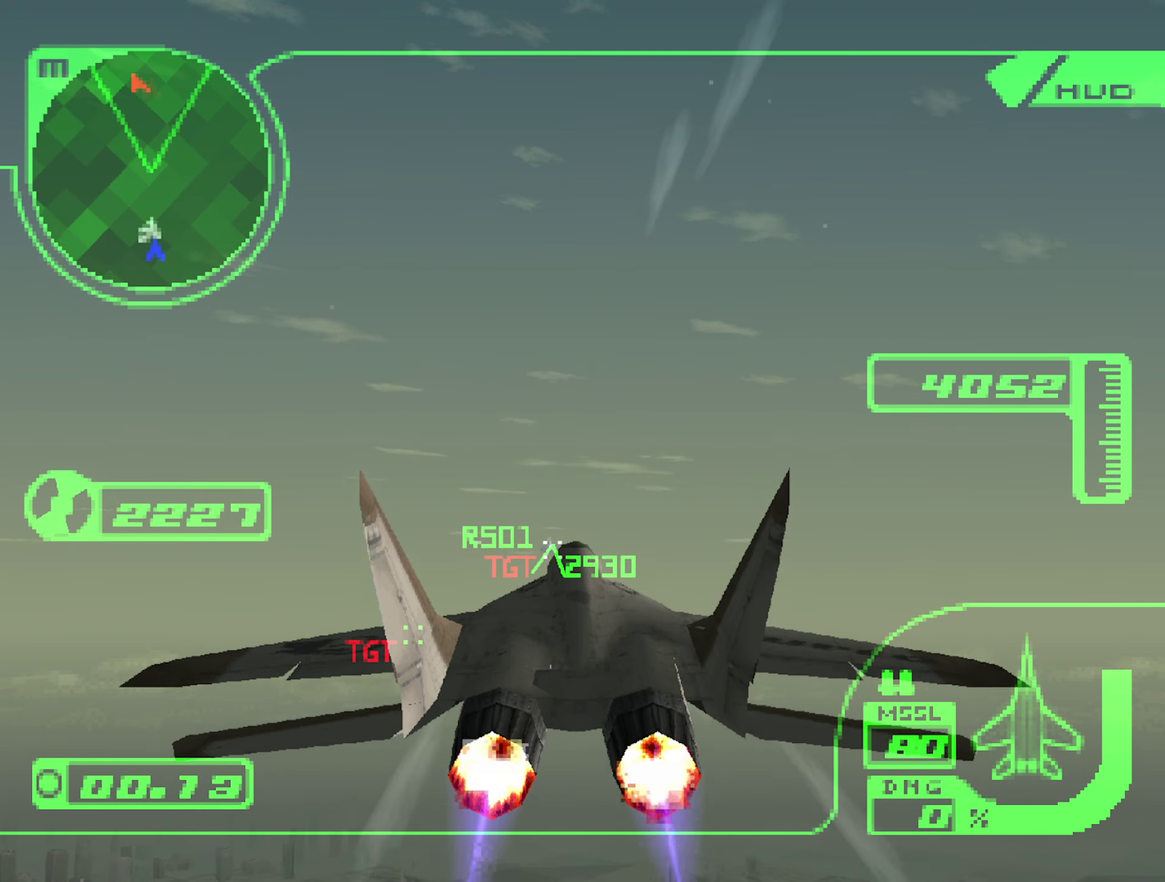
{"buttons": ["L2"], "left_stick": "center", "right_stick": "center", "events": [[83, "left_stick", "center"], [350, "R2", "up"], [366, "L2", "down"]]}
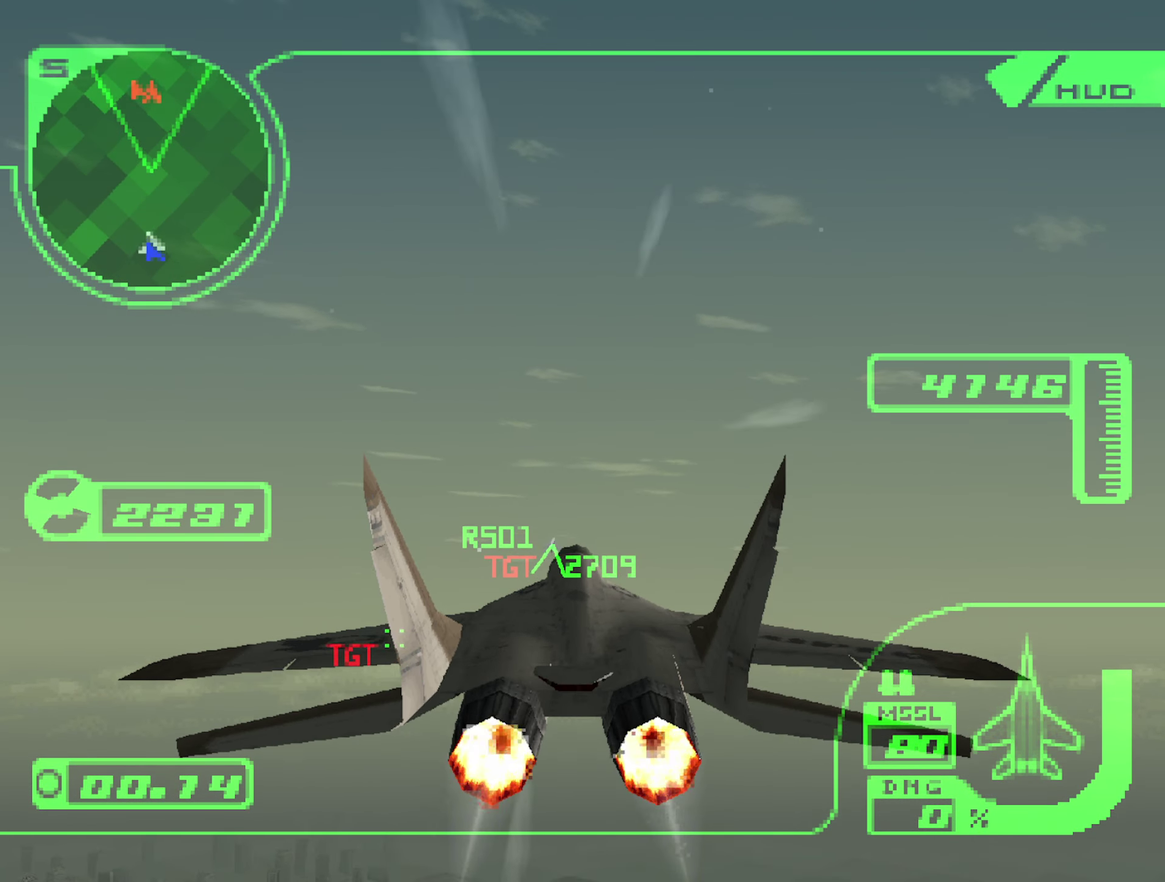
{"buttons": ["L2"], "left_stick": "center", "right_stick": "center", "events": [[183, "left_stick", "down"], [350, "left_stick", "center"]]}
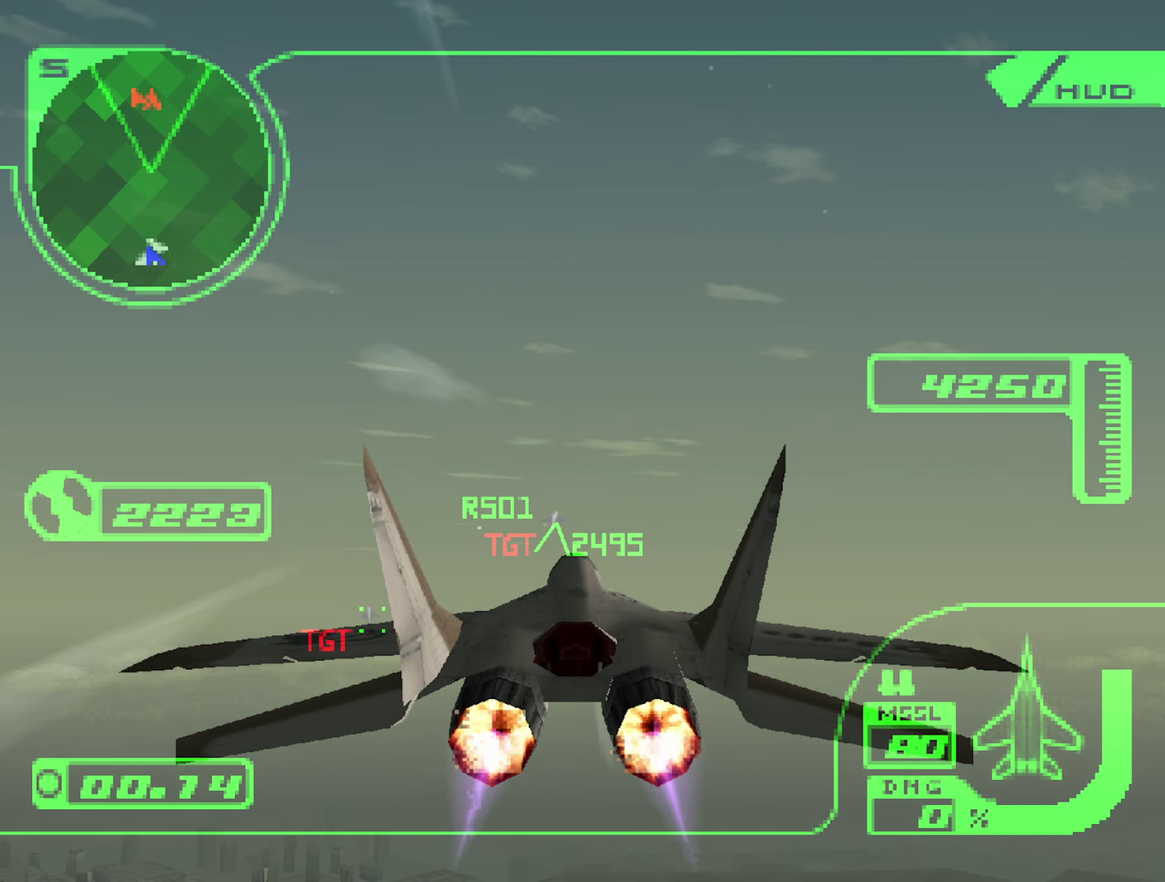
{"buttons": ["L2"], "left_stick": "up", "right_stick": "center", "events": [[50, "left_stick", "down"], [183, "left_stick", "center"], [483, "left_stick", "up"]]}
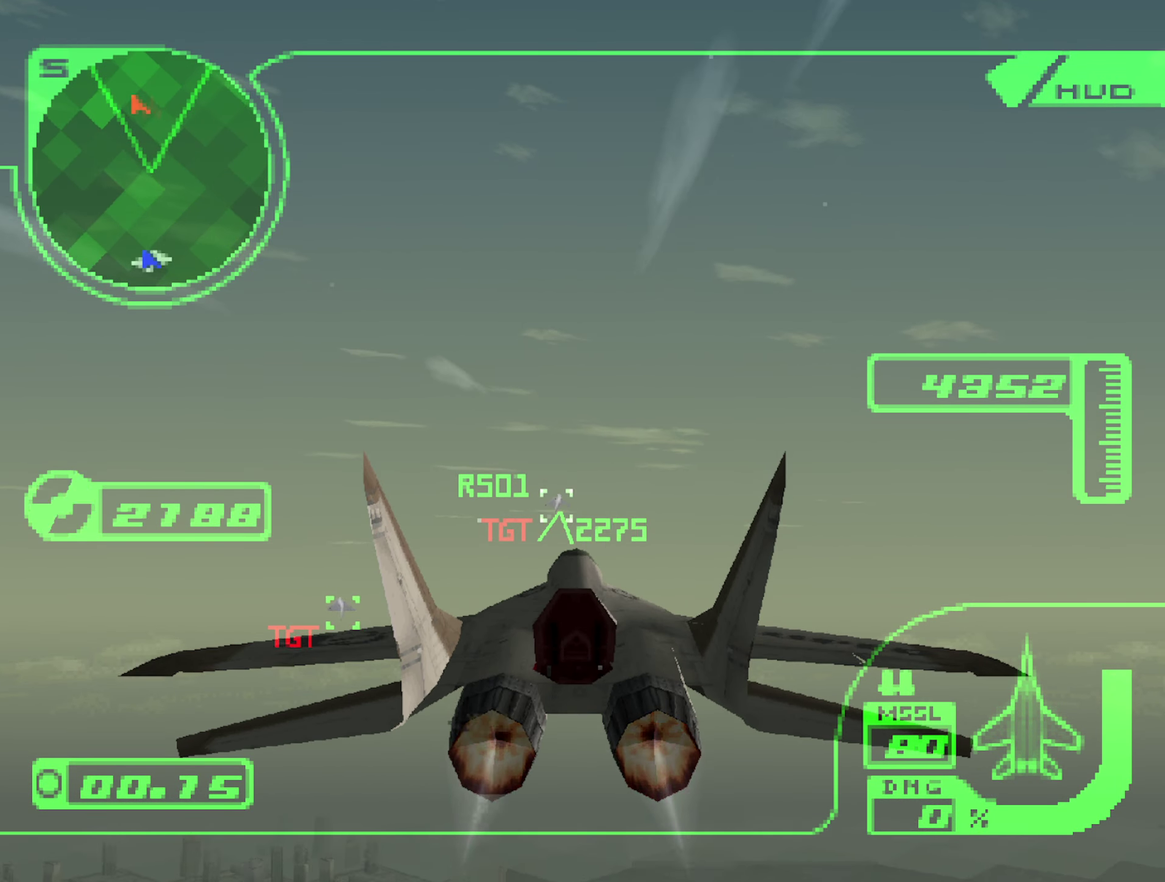
{"buttons": ["L2"], "left_stick": "center", "right_stick": "center", "events": [[50, "left_stick", "center"]]}
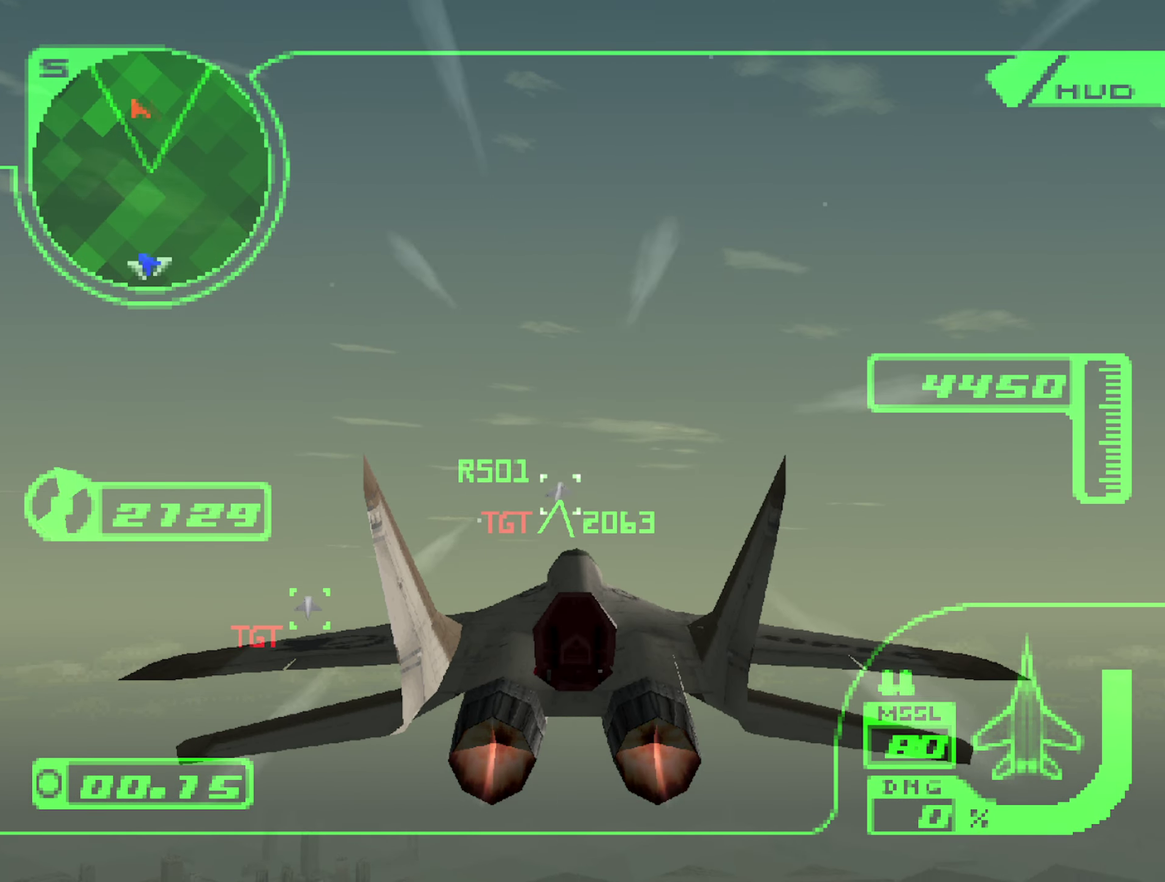
{"buttons": ["B", "L1", "L2"], "left_stick": "center", "right_stick": "center", "events": [[316, "B", "down"], [383, "L1", "down"], [400, "B", "up"], [450, "B", "down"]]}
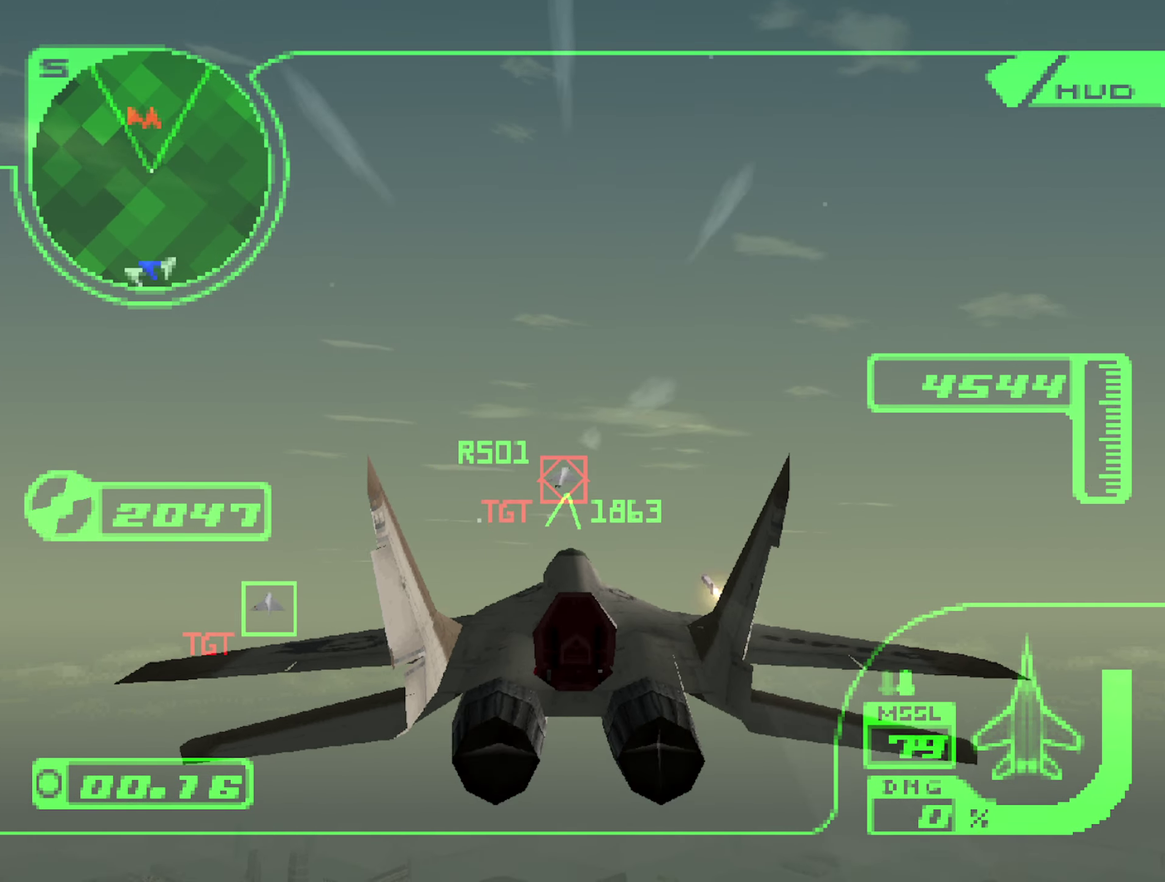
{"buttons": ["L1", "L2"], "left_stick": "left", "right_stick": "center", "events": [[33, "B", "up"], [133, "Y", "down"], [167, "left_stick", "left"], [267, "Y", "up"]]}
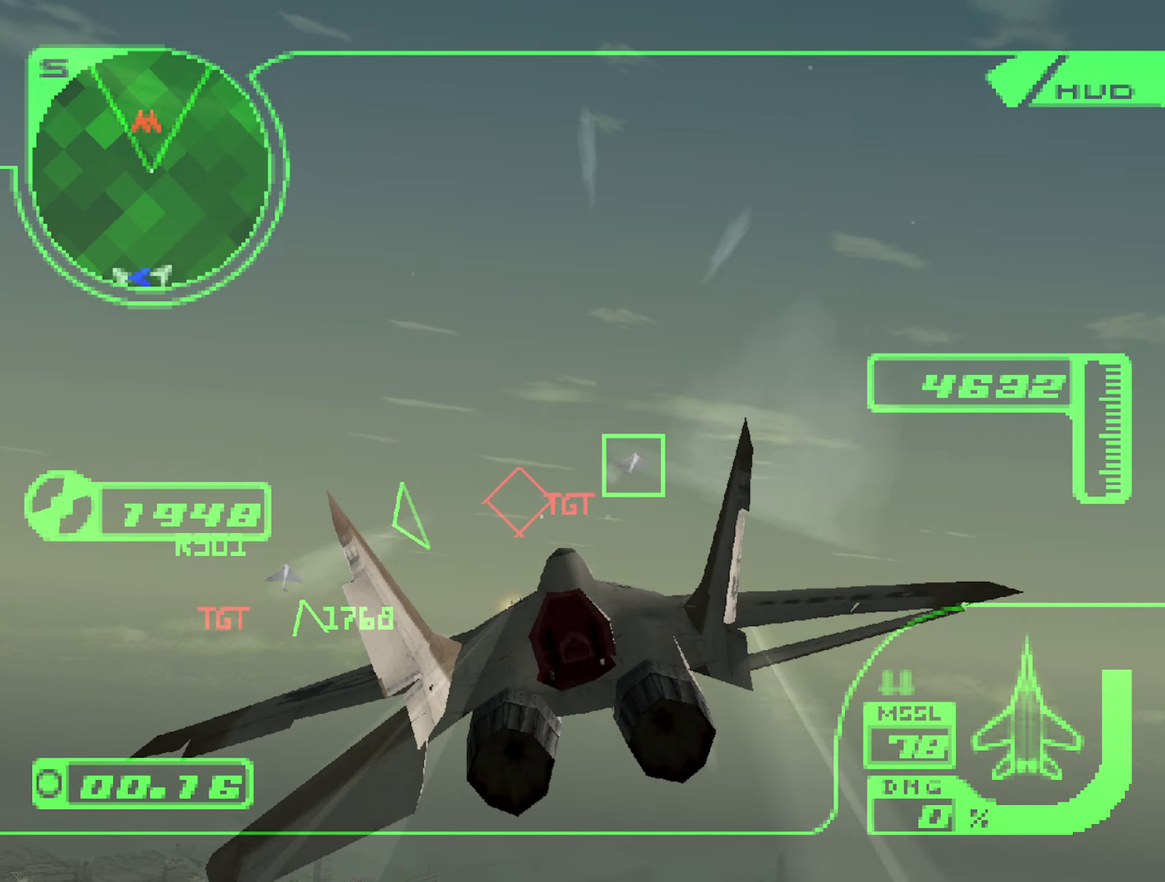
{"buttons": ["L1", "L2"], "left_stick": "up-left", "right_stick": "center", "events": [[67, "left_stick", "up-left"]]}
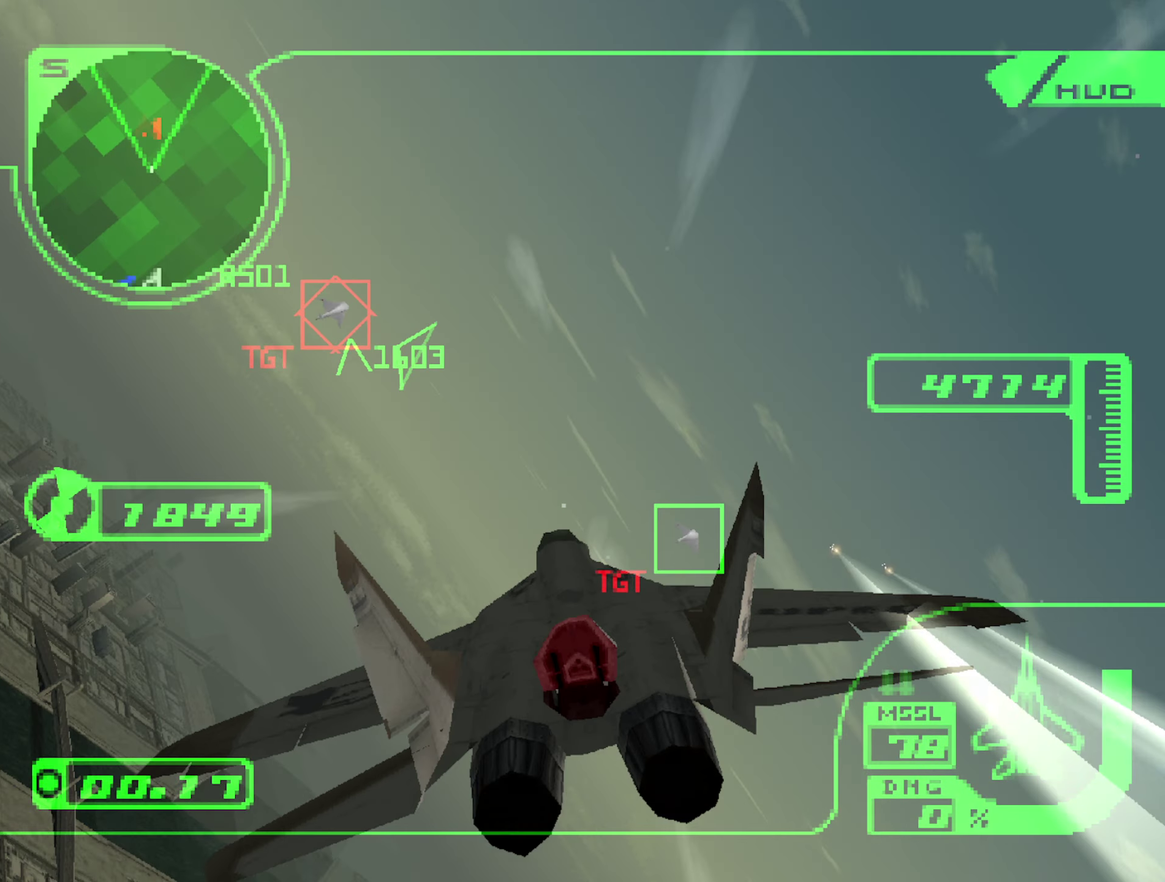
{"buttons": ["L1", "R2"], "left_stick": "down-right", "right_stick": "center", "events": [[17, "left_stick", "up"], [133, "R2", "down"], [183, "L2", "up"], [367, "left_stick", "up-right"], [417, "left_stick", "right"], [467, "left_stick", "down-right"]]}
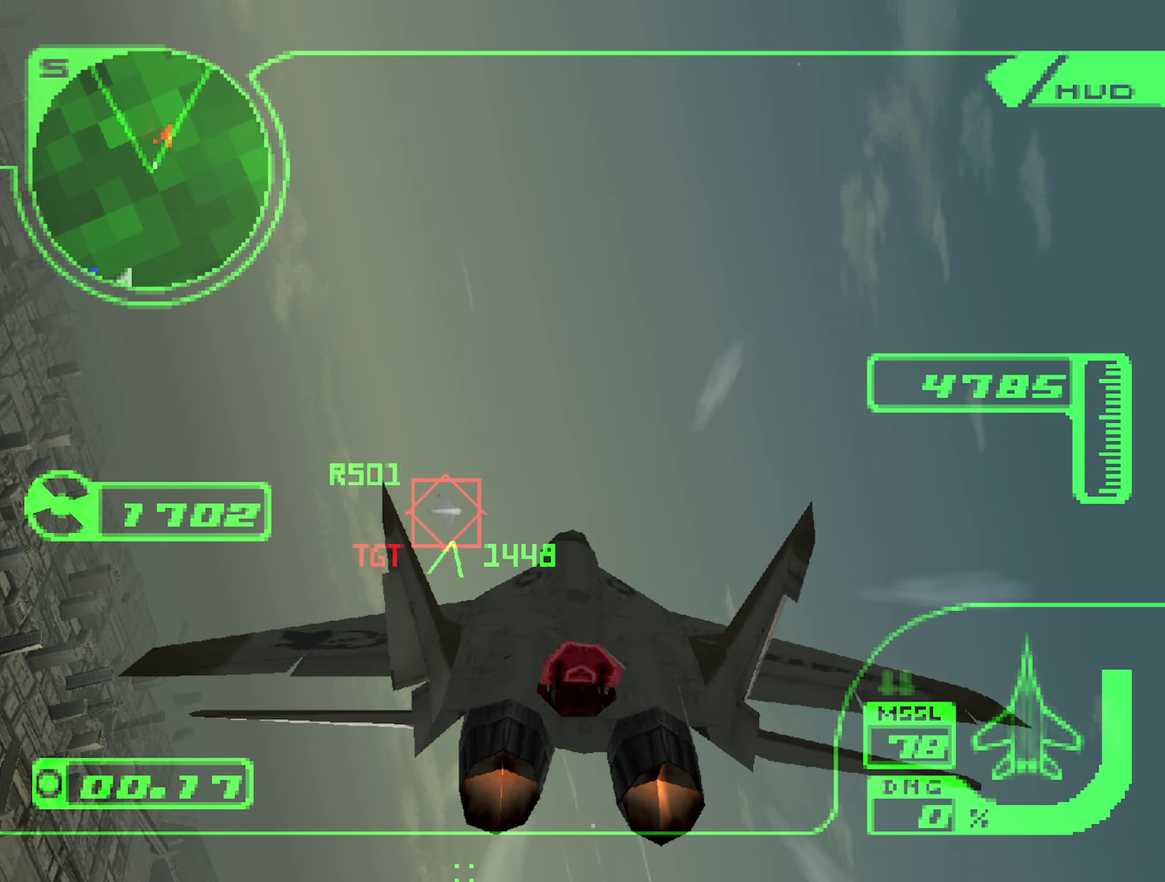
{"buttons": ["A", "R2"], "left_stick": "down-right", "right_stick": "center", "events": [[100, "A", "down"], [400, "L1", "up"]]}
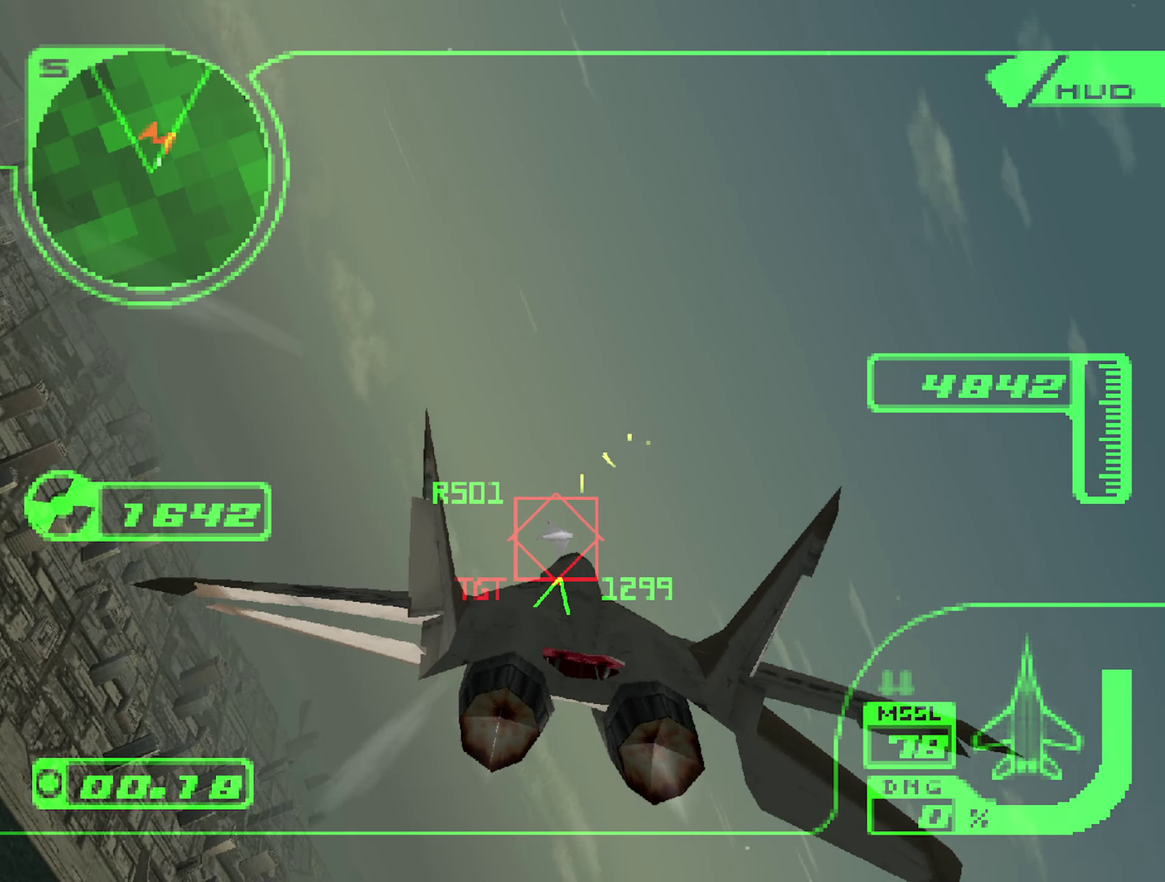
{"buttons": ["A", "R1", "R2"], "left_stick": "center", "right_stick": "center", "events": [[50, "R1", "down"], [150, "left_stick", "center"], [233, "left_stick", "down-right"], [433, "left_stick", "center"]]}